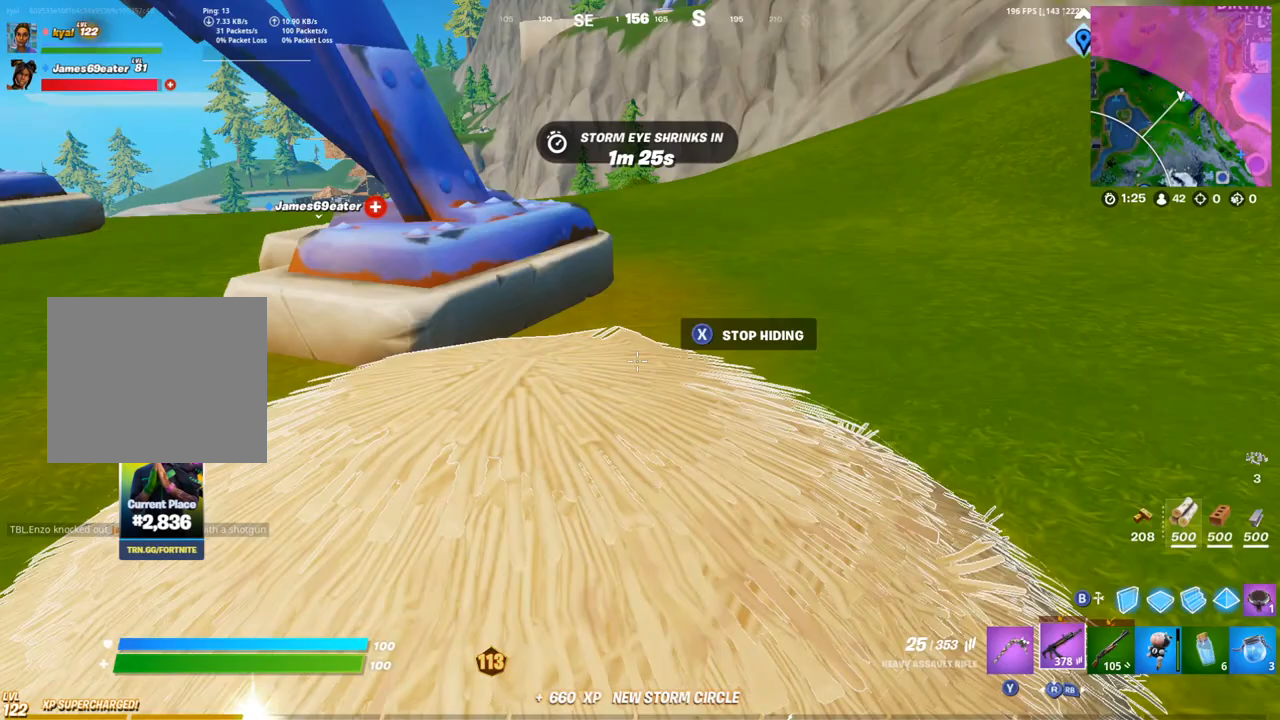
Gameplay with a controller (PlayStation layout); each line is a JSON object with the inputs held at the frame after it. "events" lists button and stick changes between this image and that frame as [ms after this image, input, new state], when the widget could be followed in between.
{"buttons": [], "left_stick": "center", "right_stick": "center", "events": [[50, "DPAD_UP", "up"]]}
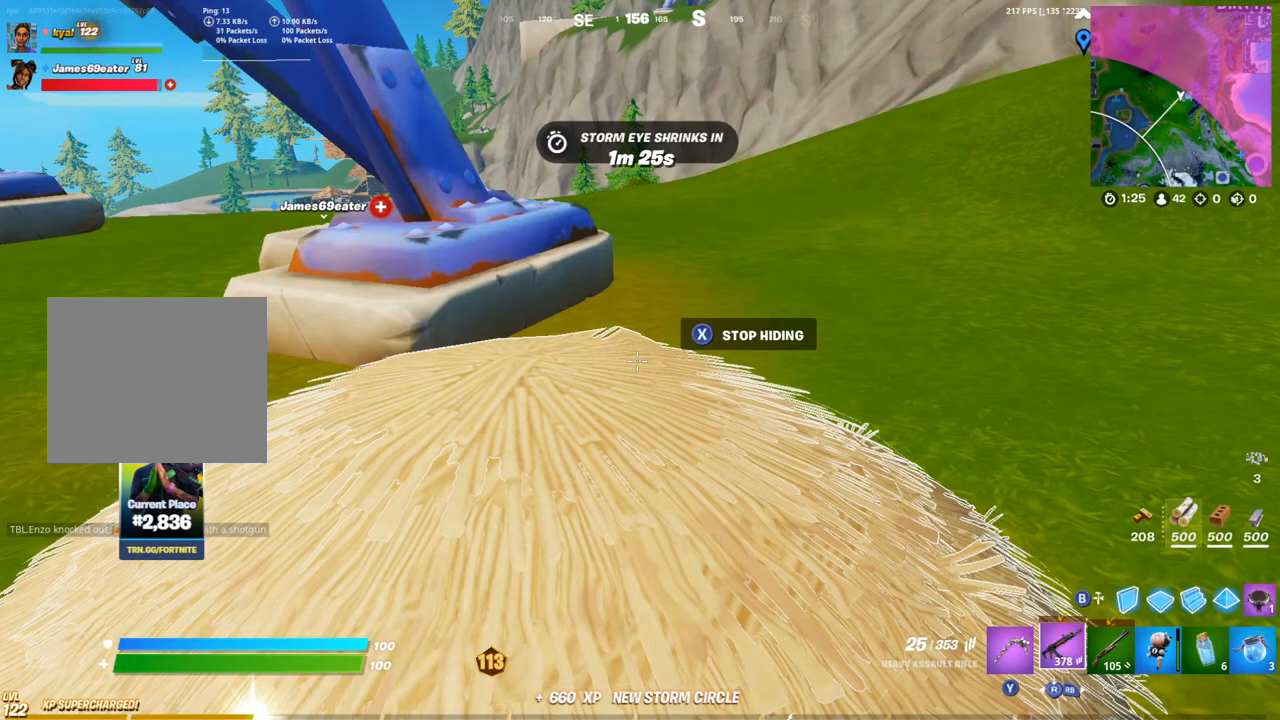
{"buttons": [], "left_stick": "center", "right_stick": "center", "events": []}
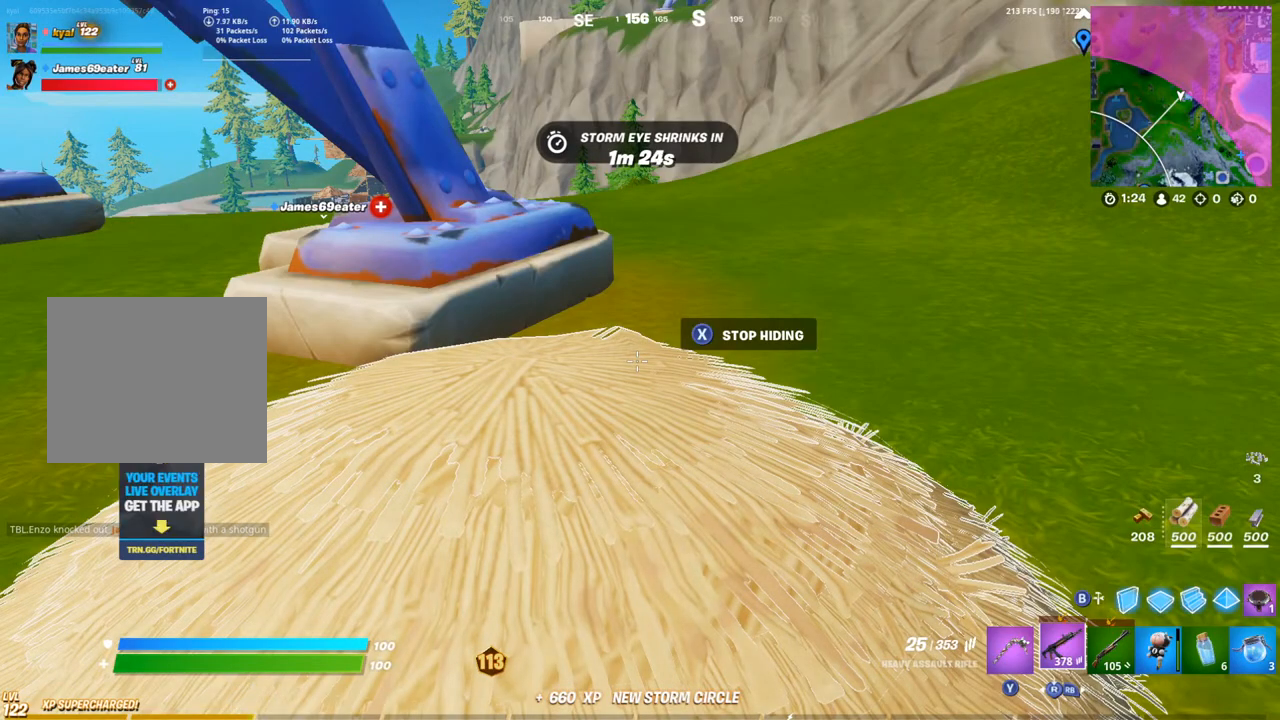
{"buttons": [], "left_stick": "center", "right_stick": "center", "events": []}
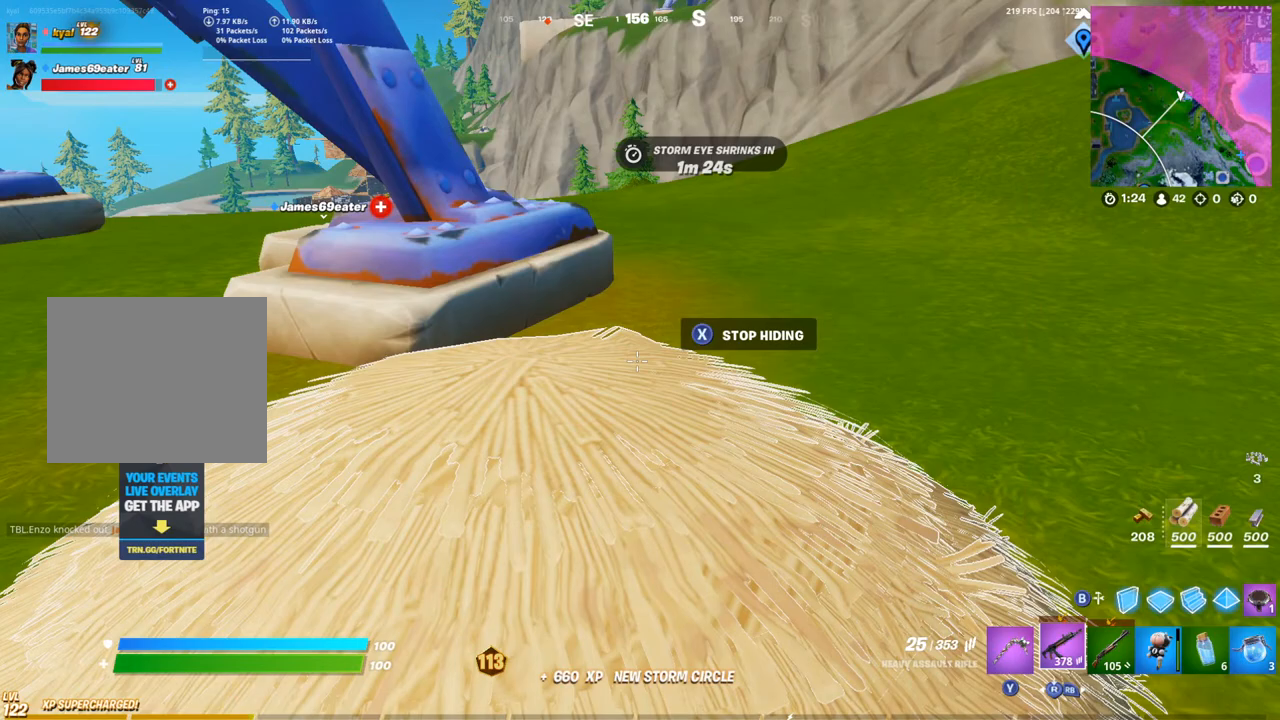
{"buttons": [], "left_stick": "center", "right_stick": "center", "events": []}
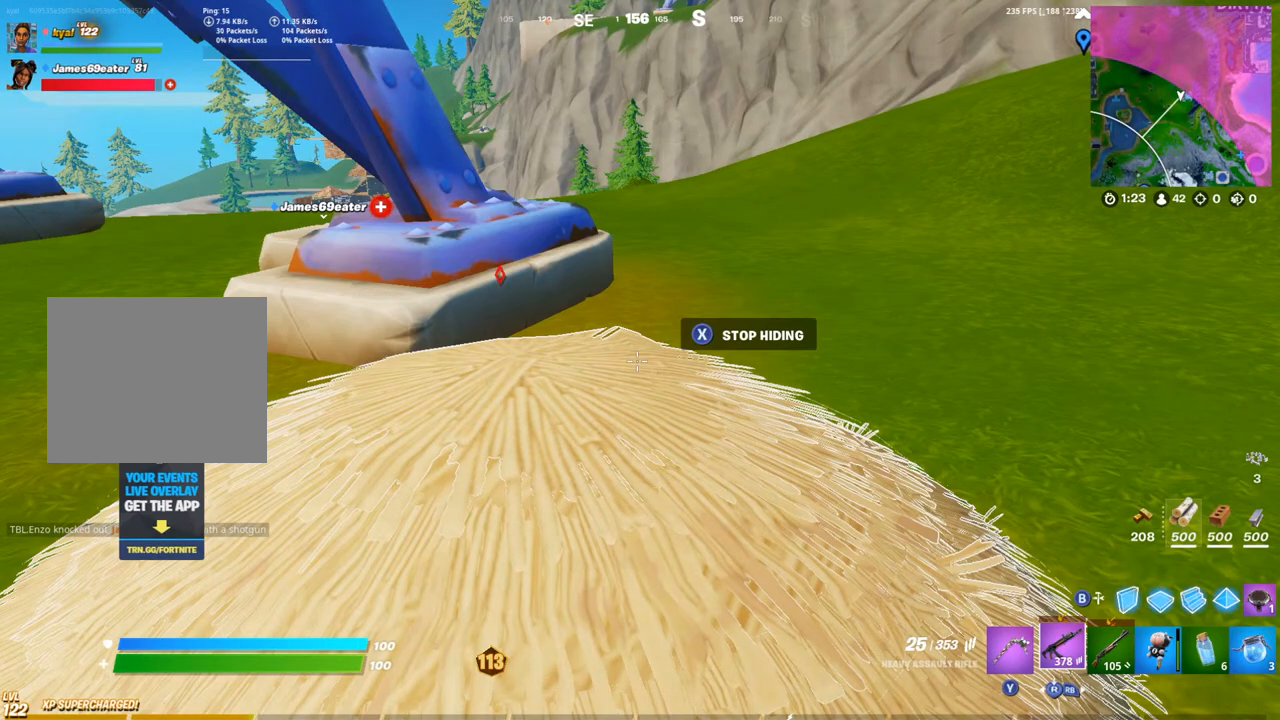
{"buttons": [], "left_stick": "center", "right_stick": "center", "events": [[333, "right_stick", "right"], [467, "right_stick", "center"]]}
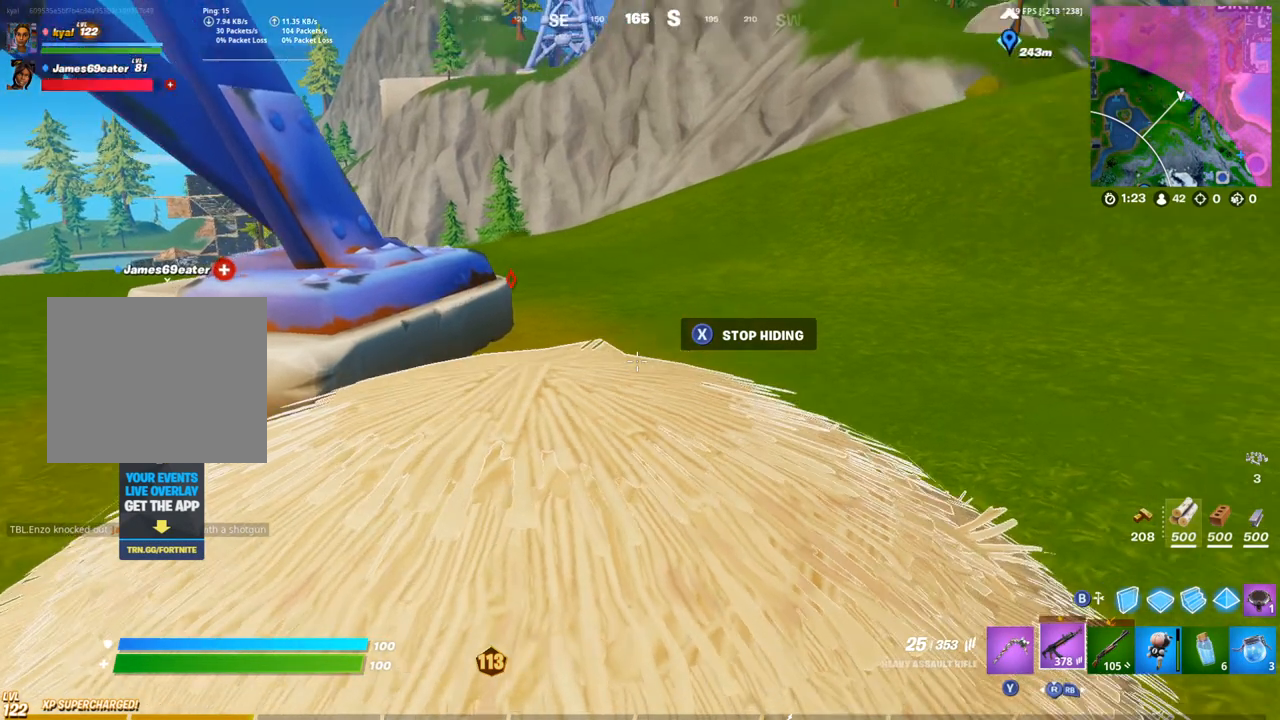
{"buttons": [], "left_stick": "center", "right_stick": "center", "events": []}
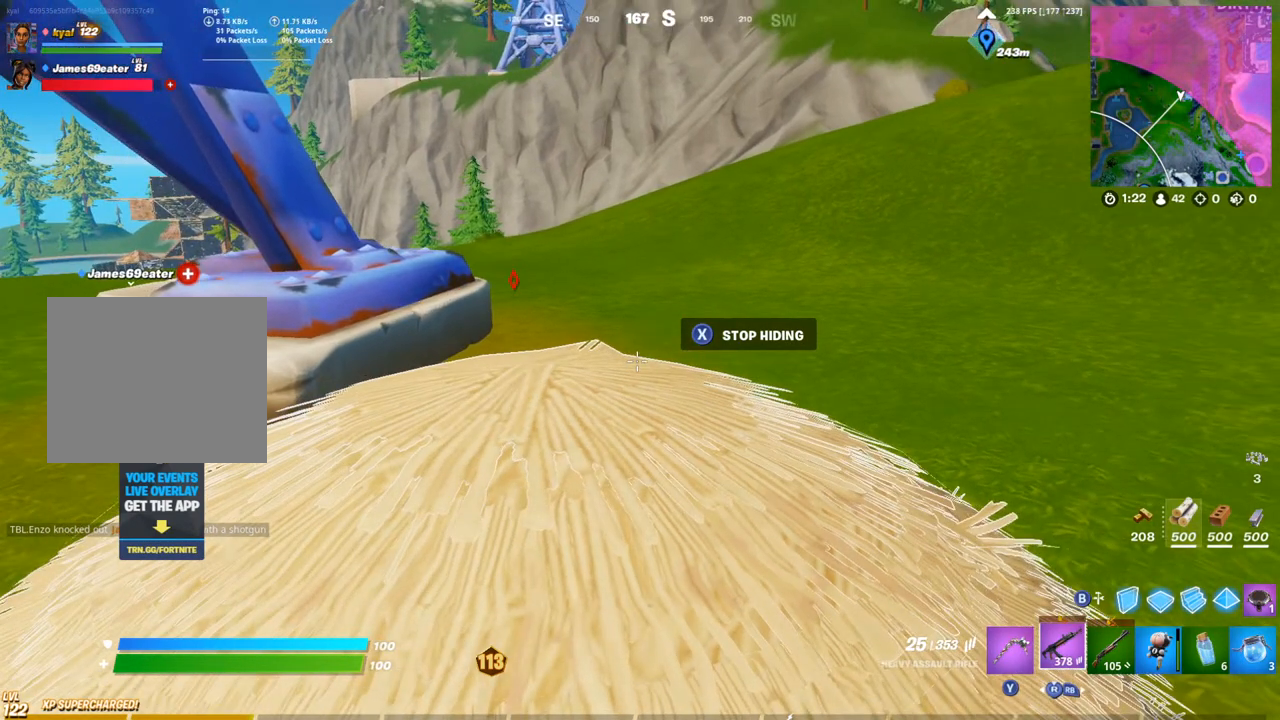
{"buttons": [], "left_stick": "center", "right_stick": "center", "events": []}
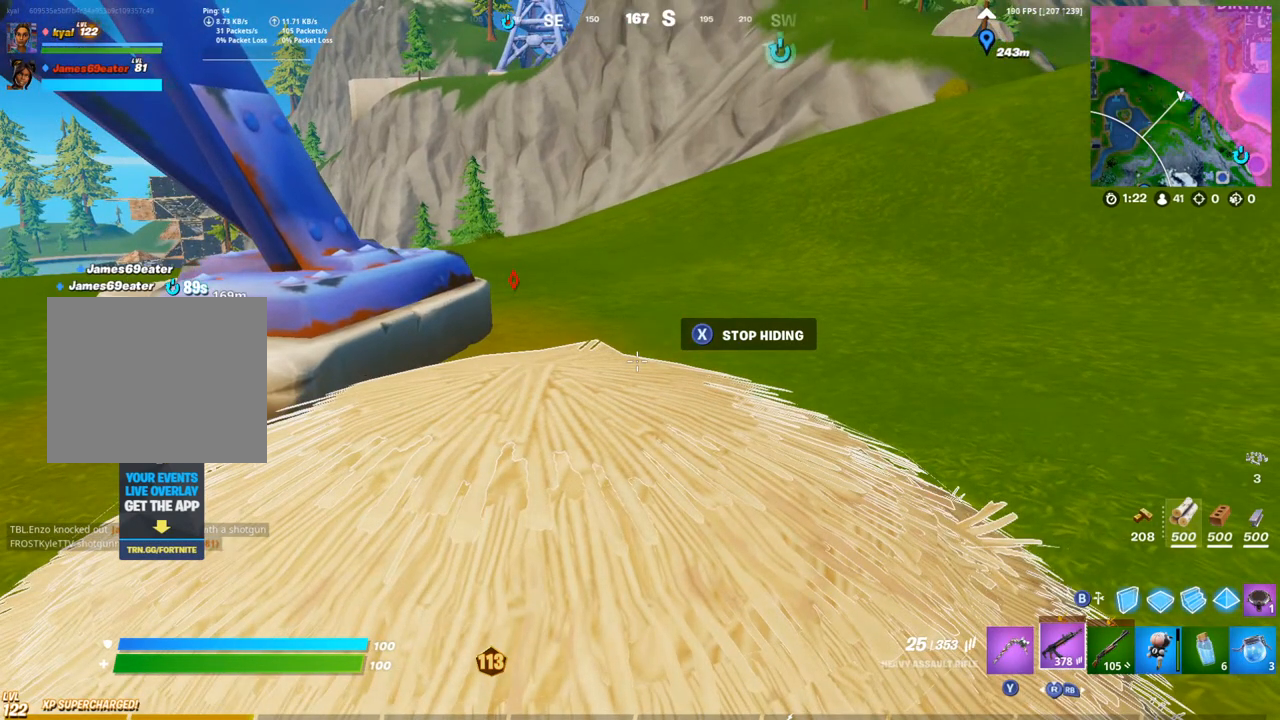
{"buttons": [], "left_stick": "center", "right_stick": "center", "events": []}
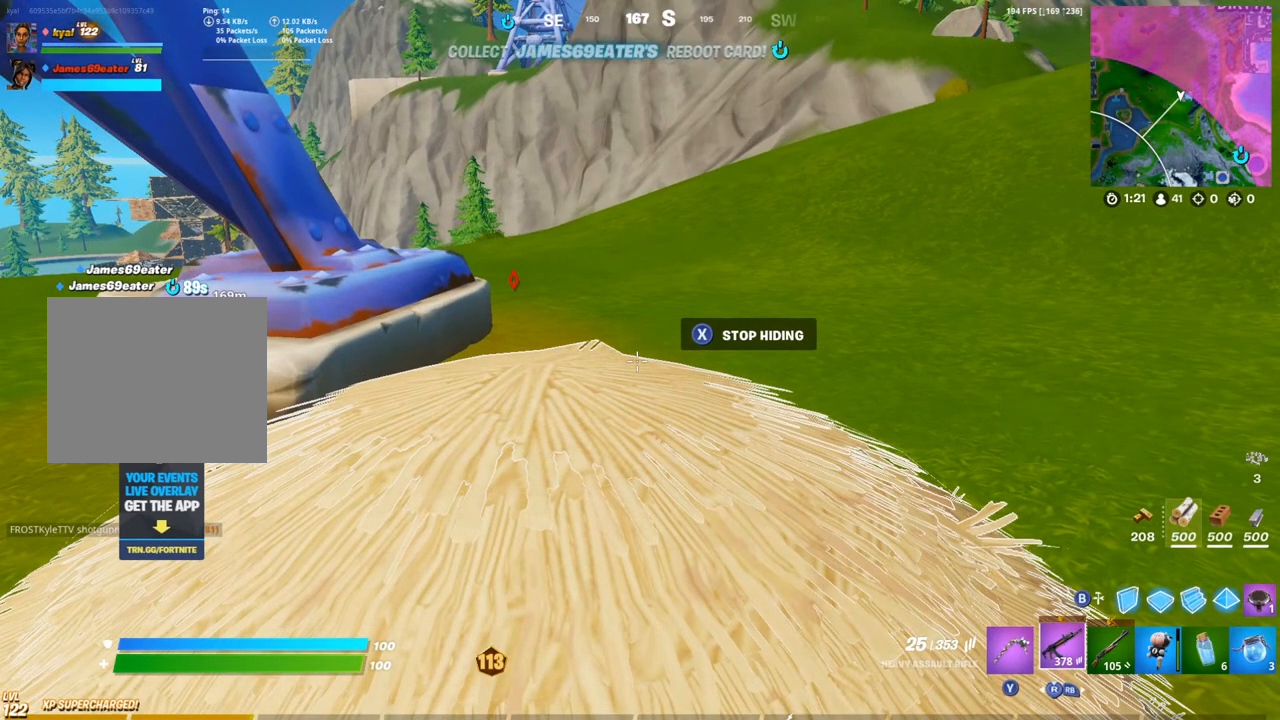
{"buttons": [], "left_stick": "up-right", "right_stick": "center", "events": [[100, "right_stick", "right"], [200, "left_stick", "up-right"], [233, "SQUARE", "down"], [317, "SQUARE", "up"], [400, "right_stick", "center"]]}
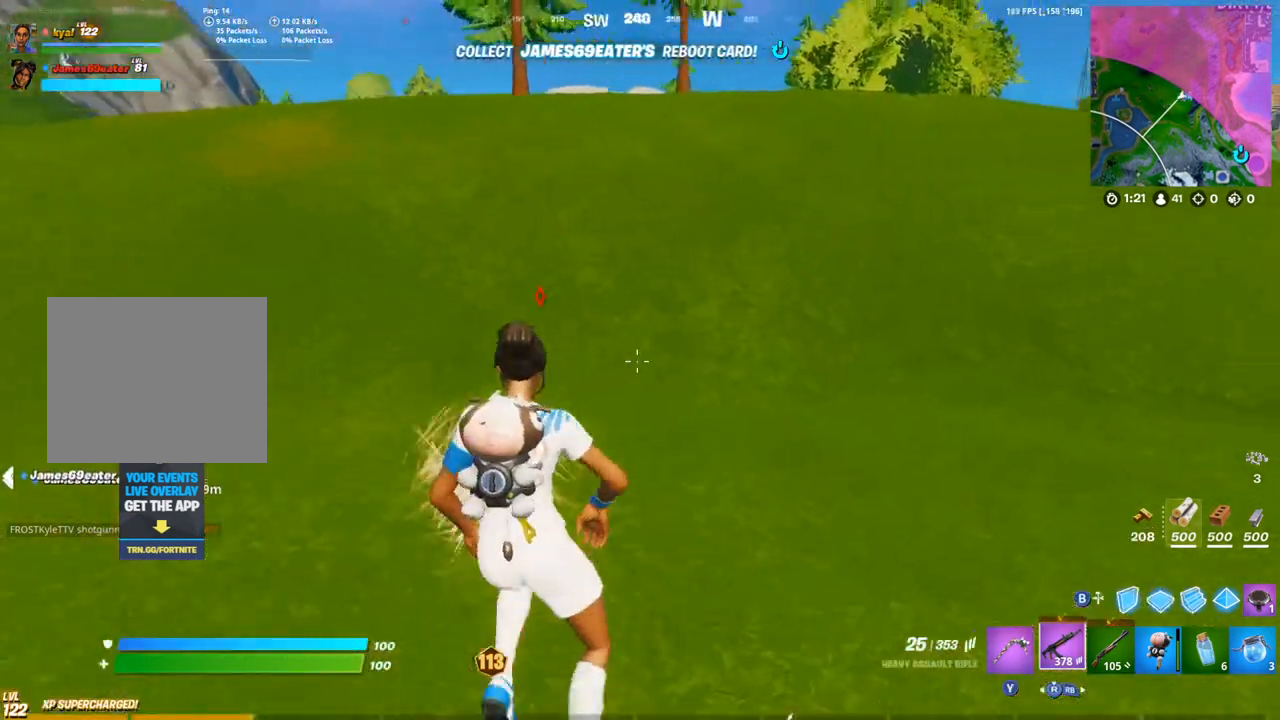
{"buttons": [], "left_stick": "up-right", "right_stick": "right", "events": [[33, "right_stick", "right"], [167, "right_stick", "center"], [500, "right_stick", "right"]]}
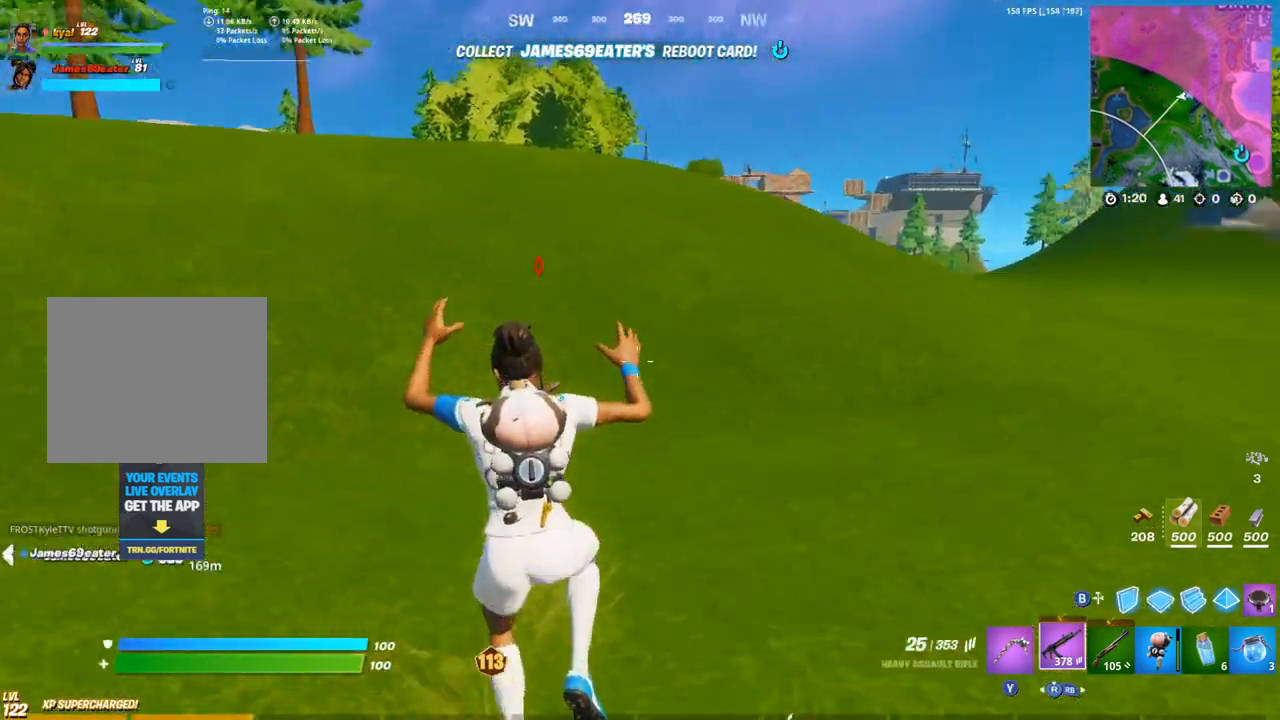
{"buttons": [], "left_stick": "up-right", "right_stick": "center", "events": [[100, "right_stick", "center"]]}
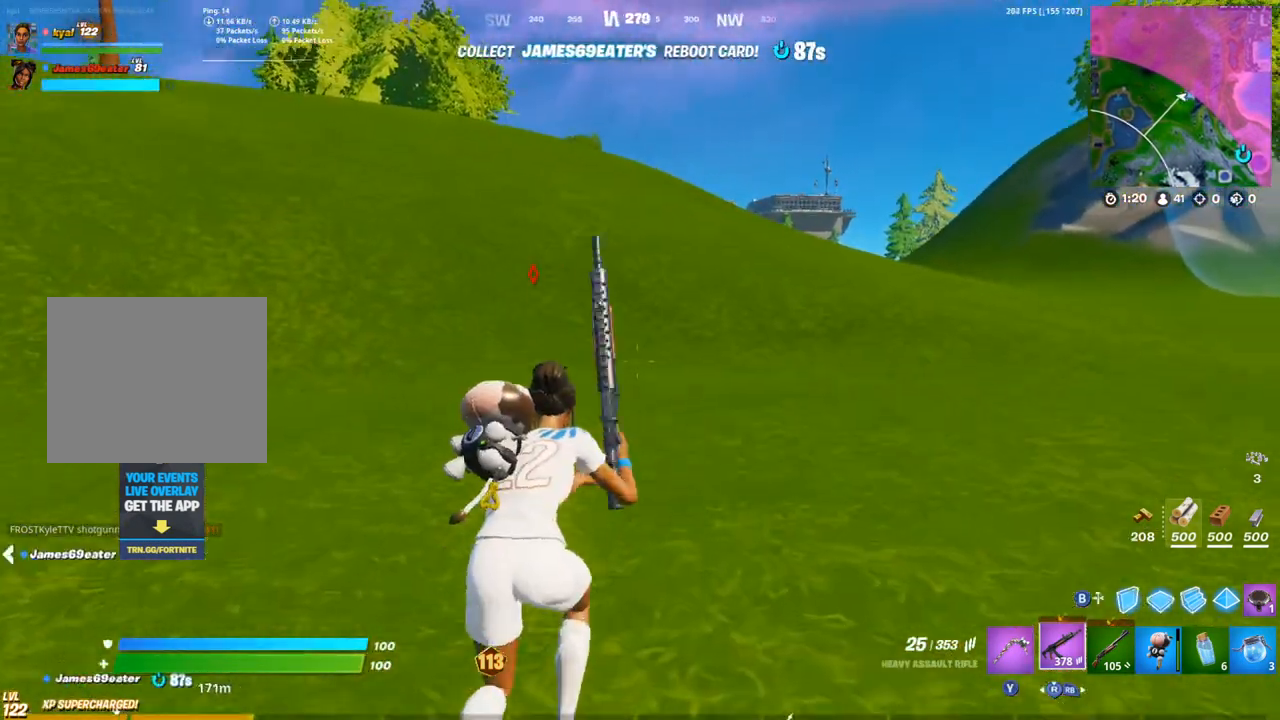
{"buttons": [], "left_stick": "up-right", "right_stick": "center", "events": []}
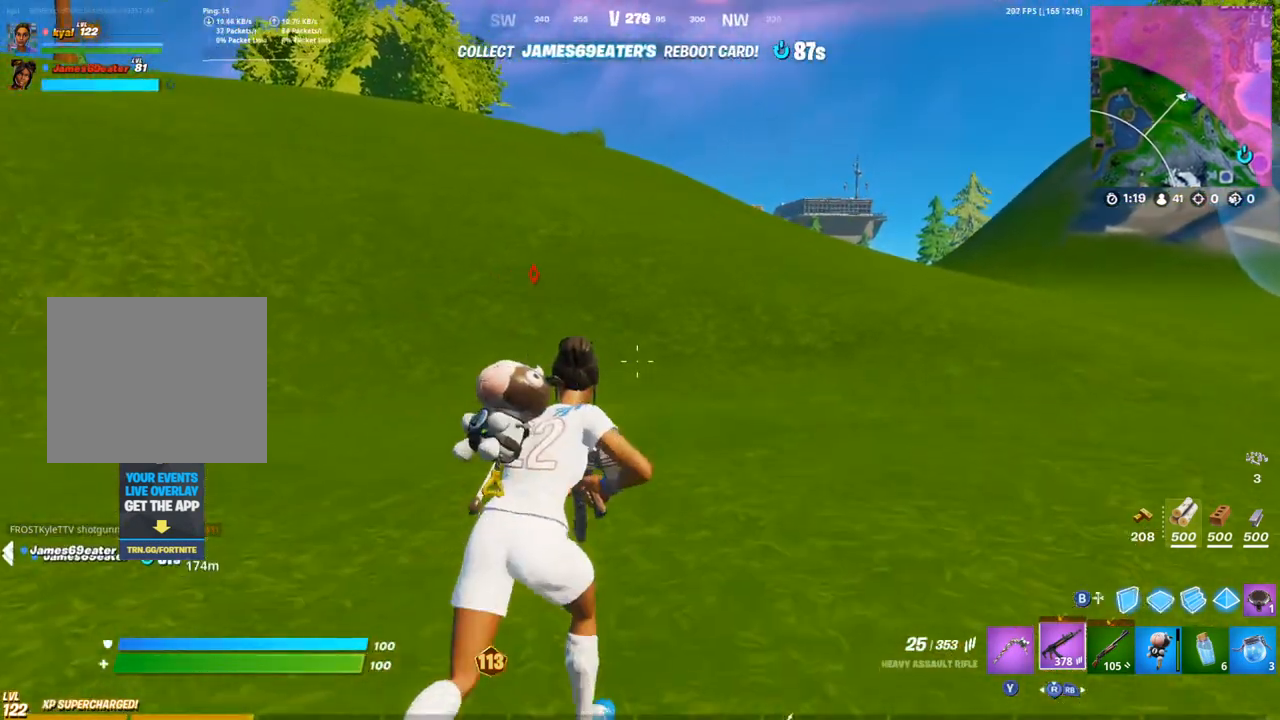
{"buttons": [], "left_stick": "right", "right_stick": "center", "events": [[150, "right_stick", "left"], [183, "CROSS", "down"], [267, "CROSS", "up"], [383, "left_stick", "right"], [467, "right_stick", "center"]]}
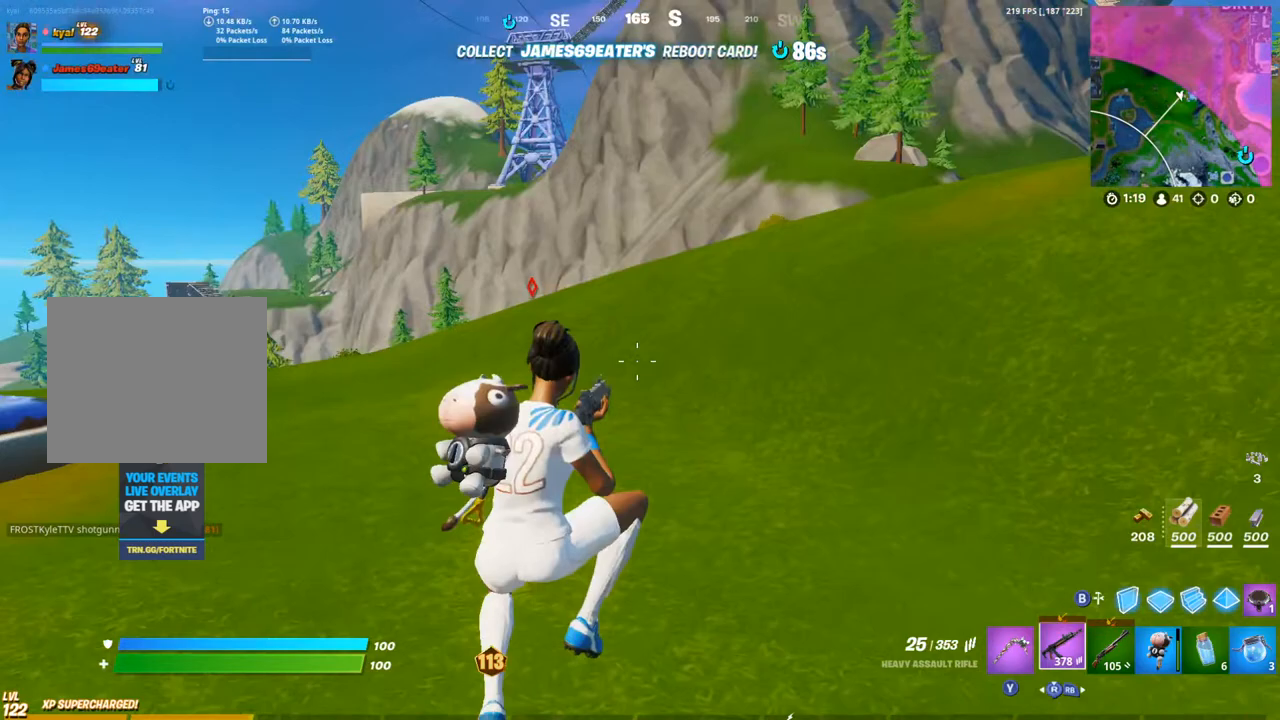
{"buttons": [], "left_stick": "up-right", "right_stick": "right", "events": [[233, "right_stick", "right"], [367, "left_stick", "up-right"]]}
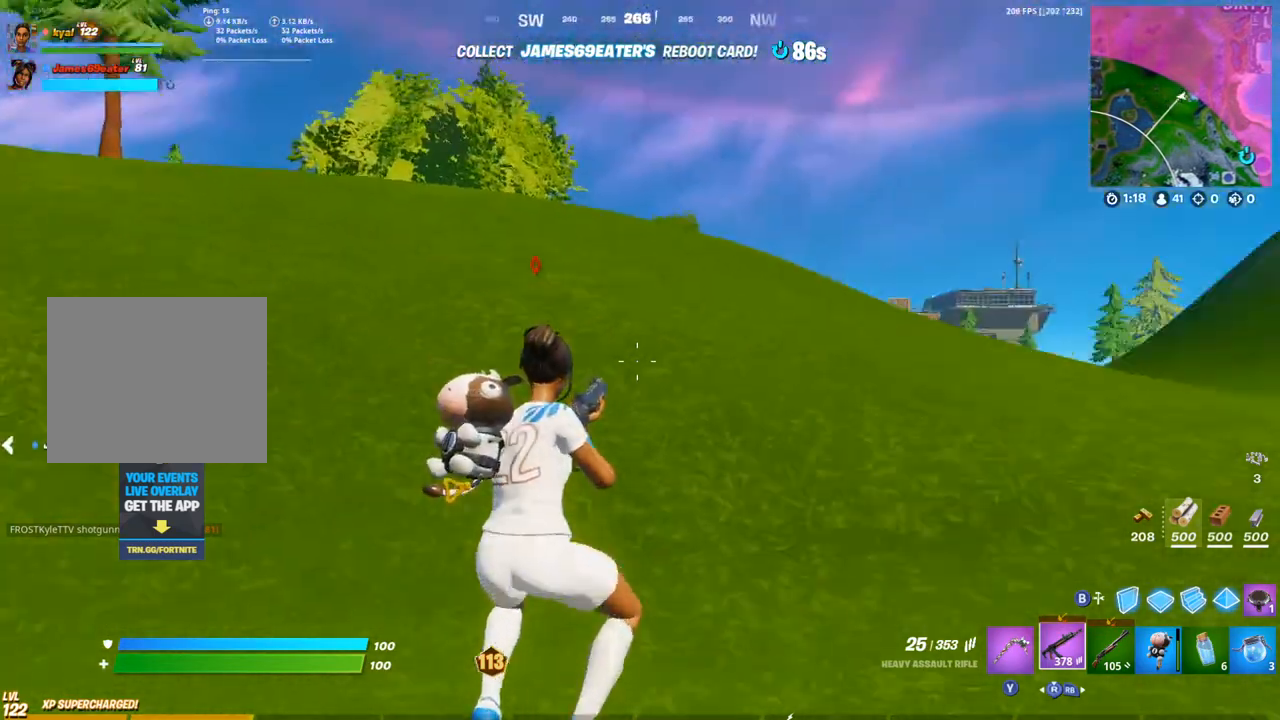
{"buttons": [], "left_stick": "up-right", "right_stick": "center", "events": [[50, "right_stick", "center"]]}
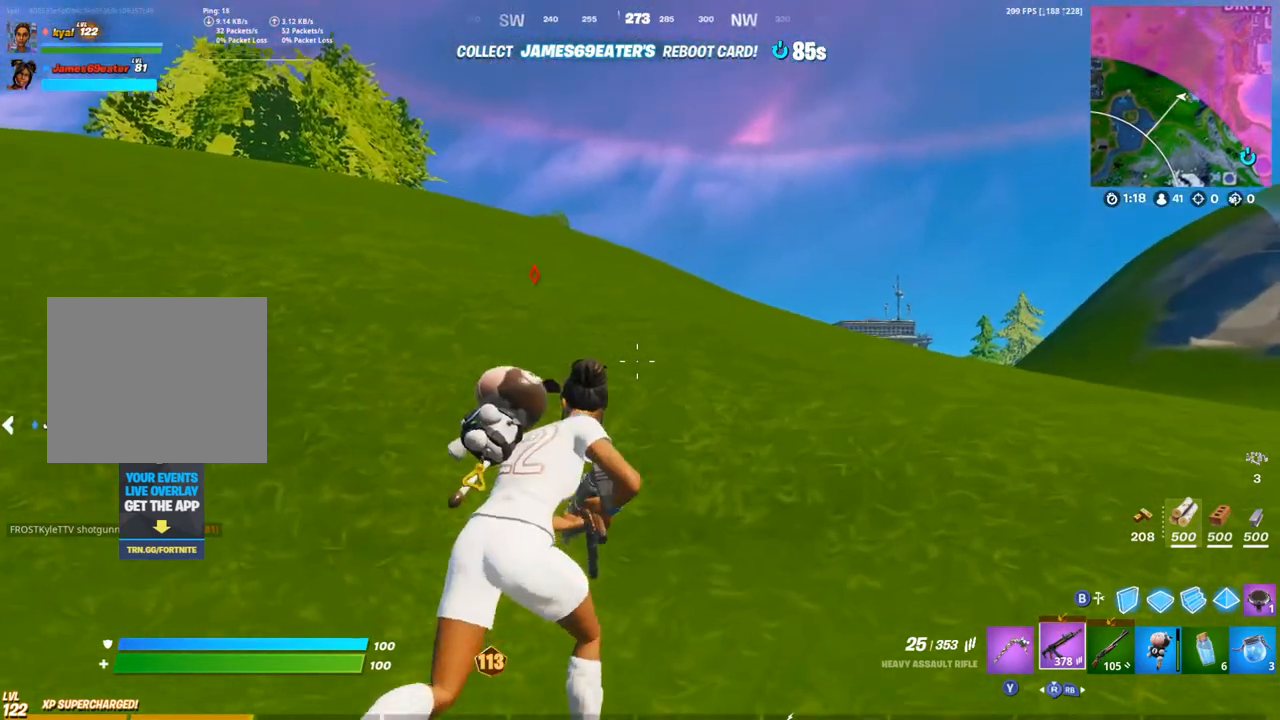
{"buttons": [], "left_stick": "up-right", "right_stick": "center", "events": [[17, "right_stick", "down-right"], [150, "right_stick", "center"]]}
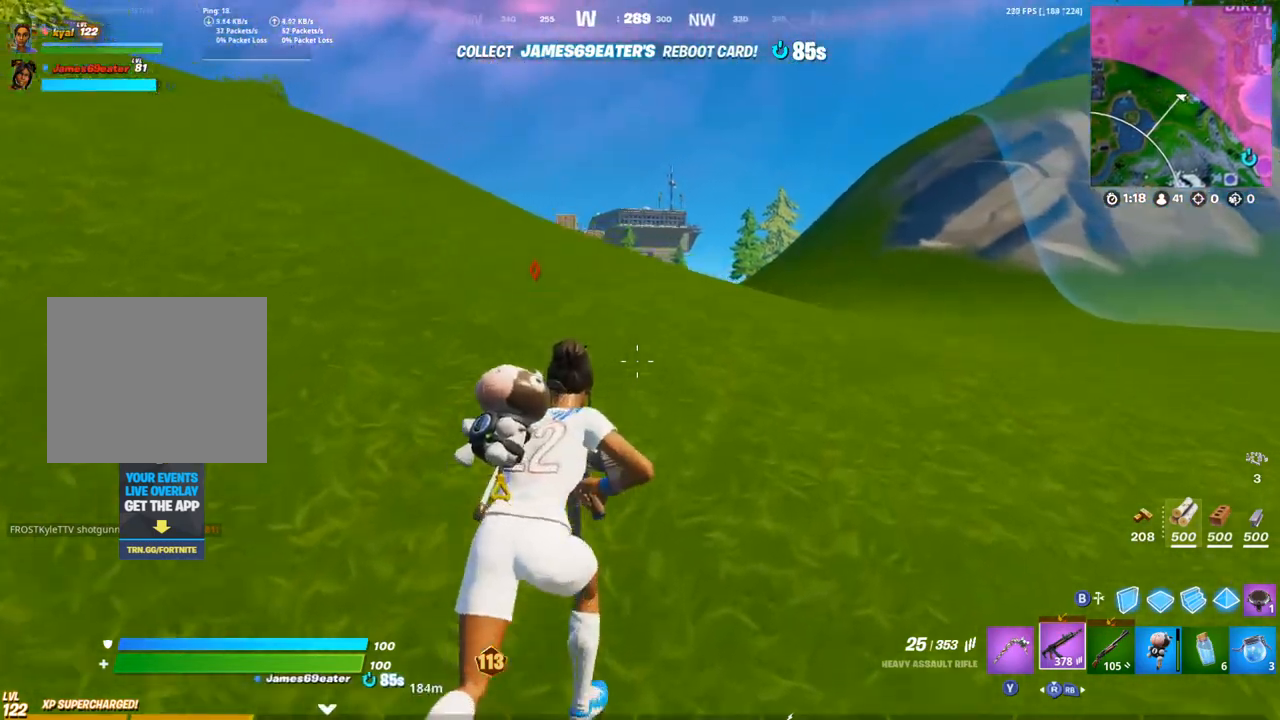
{"buttons": ["DPAD_UP"], "left_stick": "up-right", "right_stick": "center", "events": [[17, "right_stick", "left"], [150, "right_stick", "center"], [350, "DPAD_UP", "down"]]}
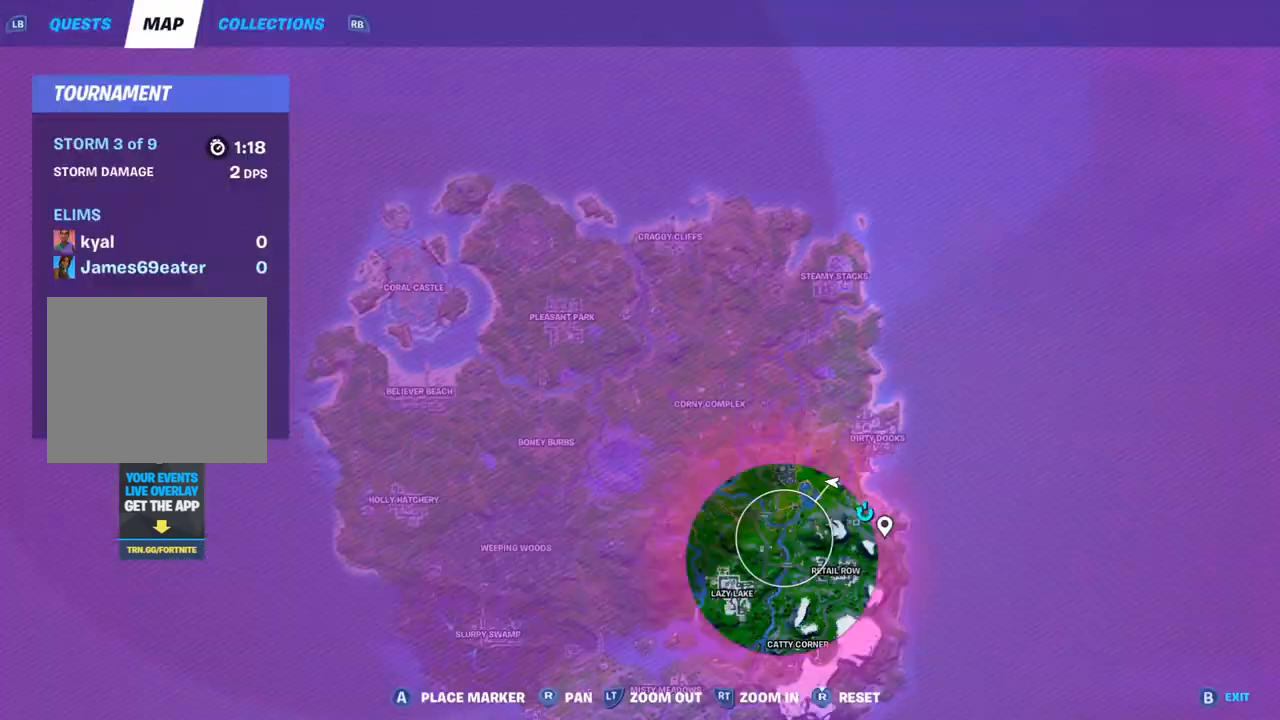
{"buttons": [], "left_stick": "up-right", "right_stick": "center", "events": [[33, "DPAD_UP", "up"], [150, "DPAD_UP", "down"], [200, "right_stick", "left"], [333, "DPAD_UP", "up"], [333, "right_stick", "center"]]}
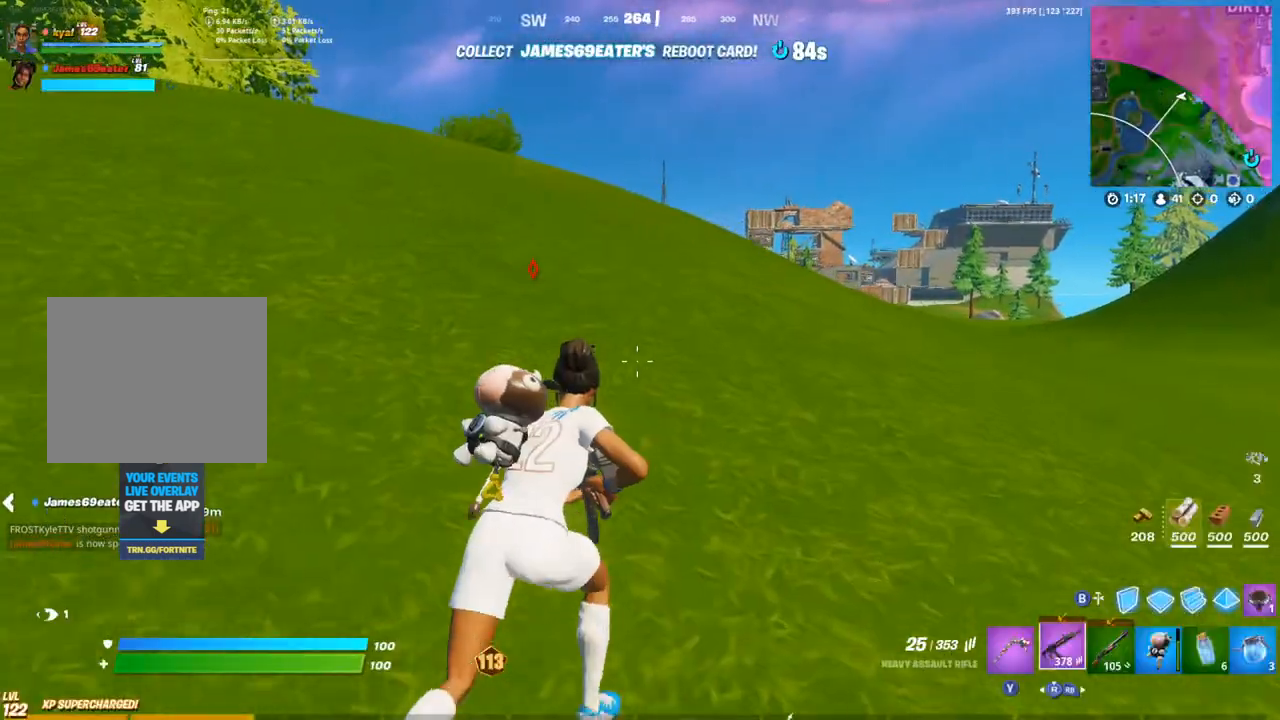
{"buttons": [], "left_stick": "up-right", "right_stick": "center", "events": []}
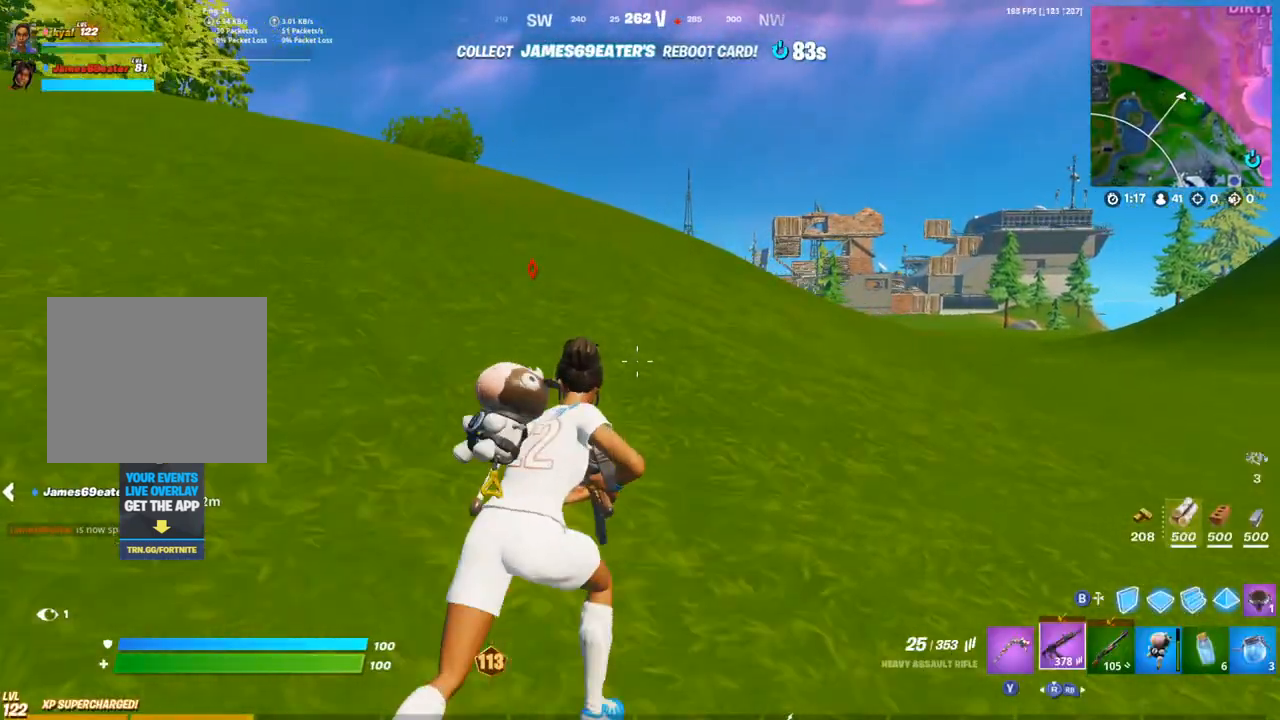
{"buttons": [], "left_stick": "up-left", "right_stick": "center", "events": [[50, "DPAD_UP", "down"], [233, "DPAD_UP", "up"], [283, "DPAD_UP", "down"], [433, "left_stick", "up-left"], [450, "DPAD_UP", "up"]]}
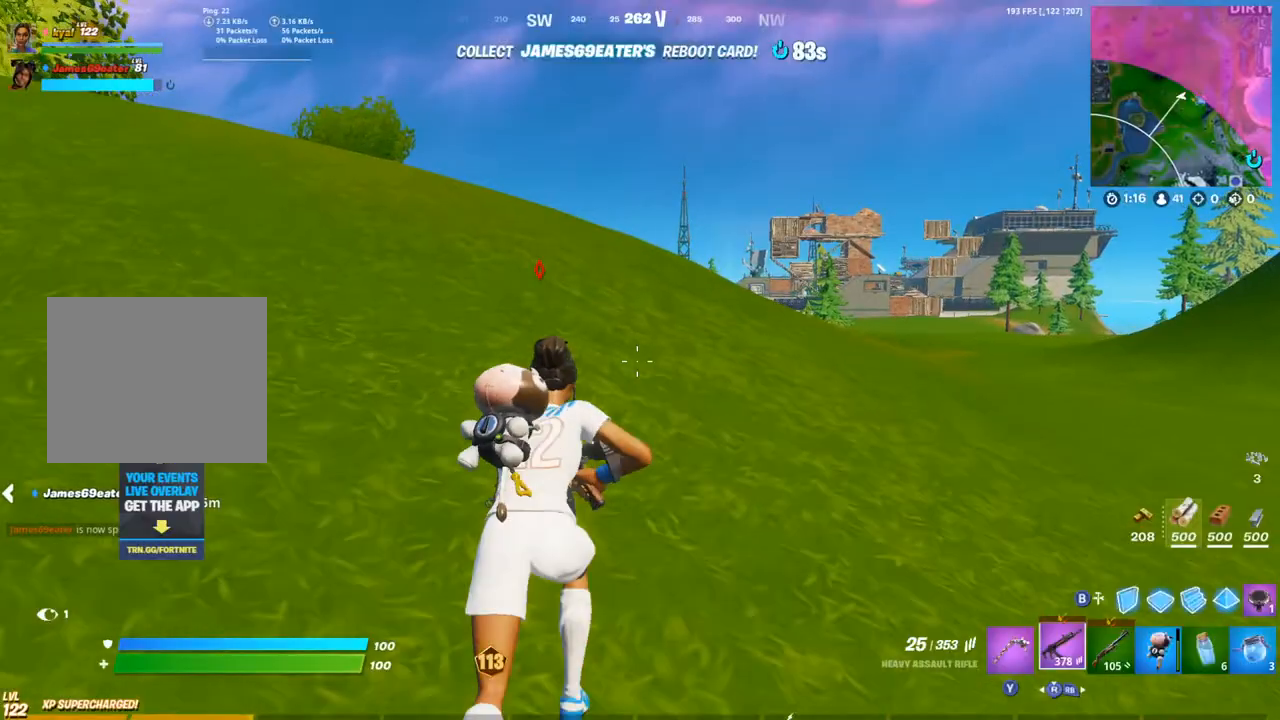
{"buttons": [], "left_stick": "up-right", "right_stick": "center", "events": [[333, "left_stick", "up-right"]]}
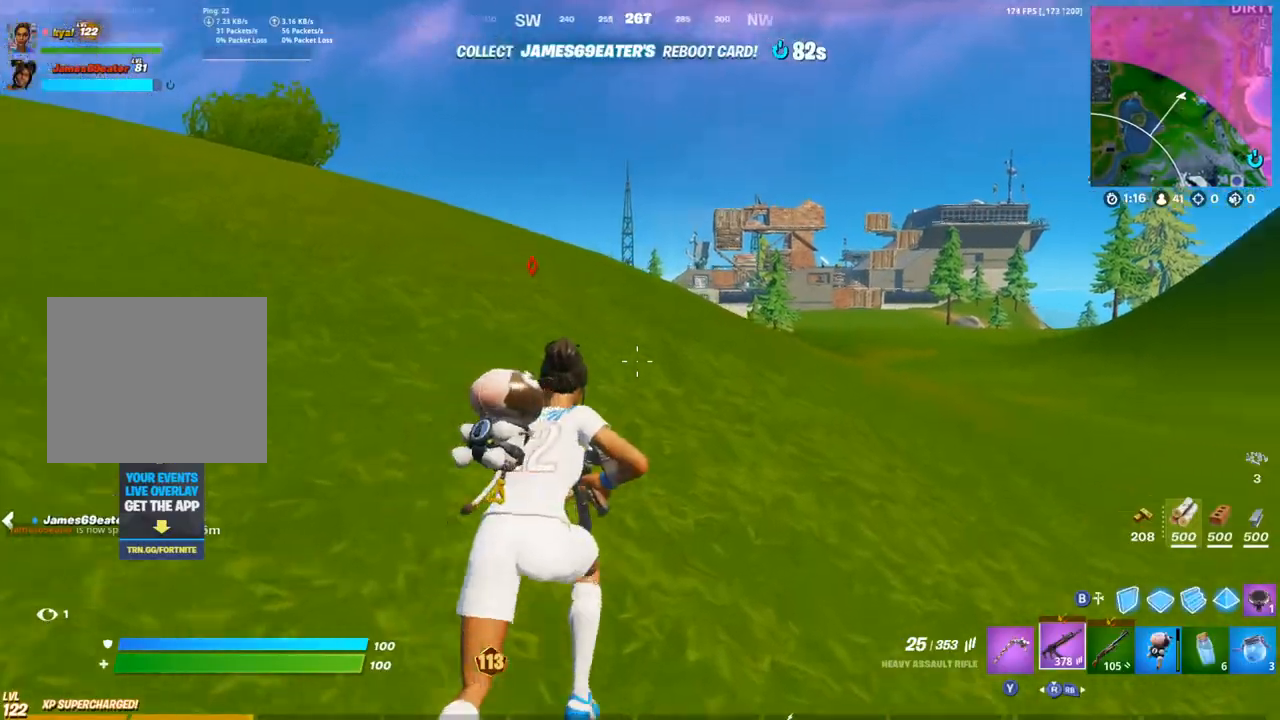
{"buttons": [], "left_stick": "up-right", "right_stick": "center", "events": []}
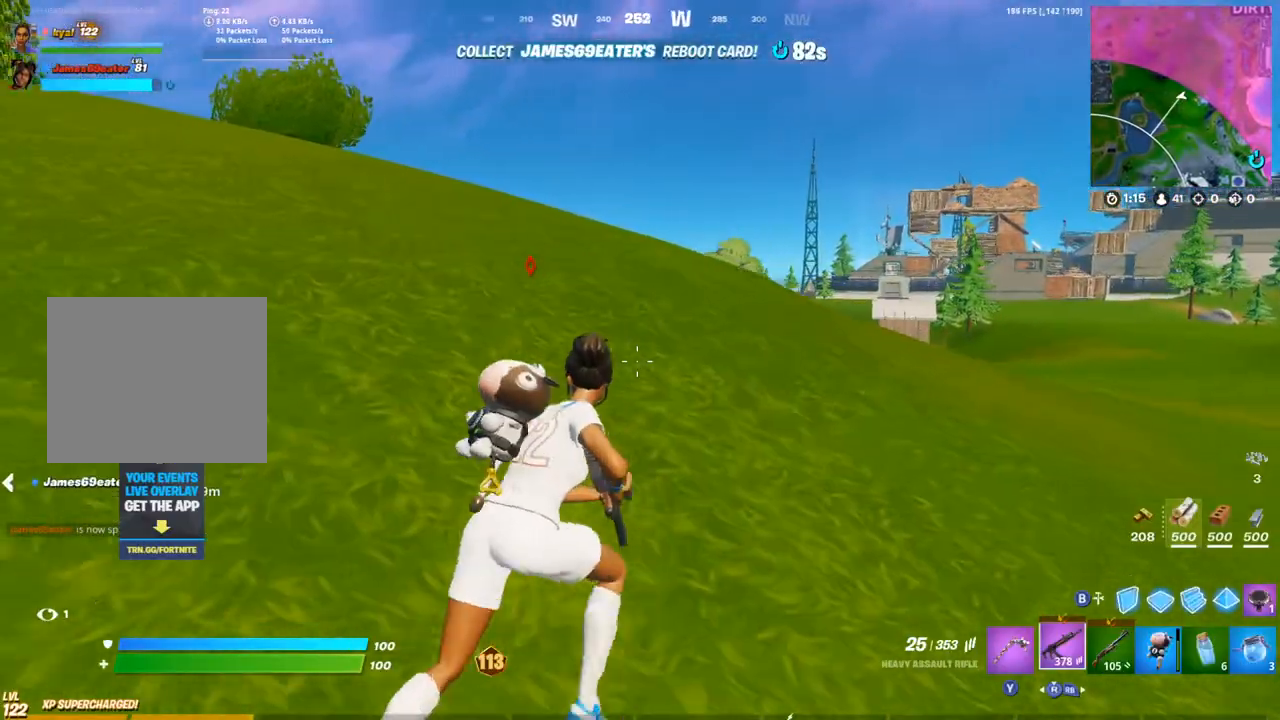
{"buttons": [], "left_stick": "up-right", "right_stick": "center", "events": []}
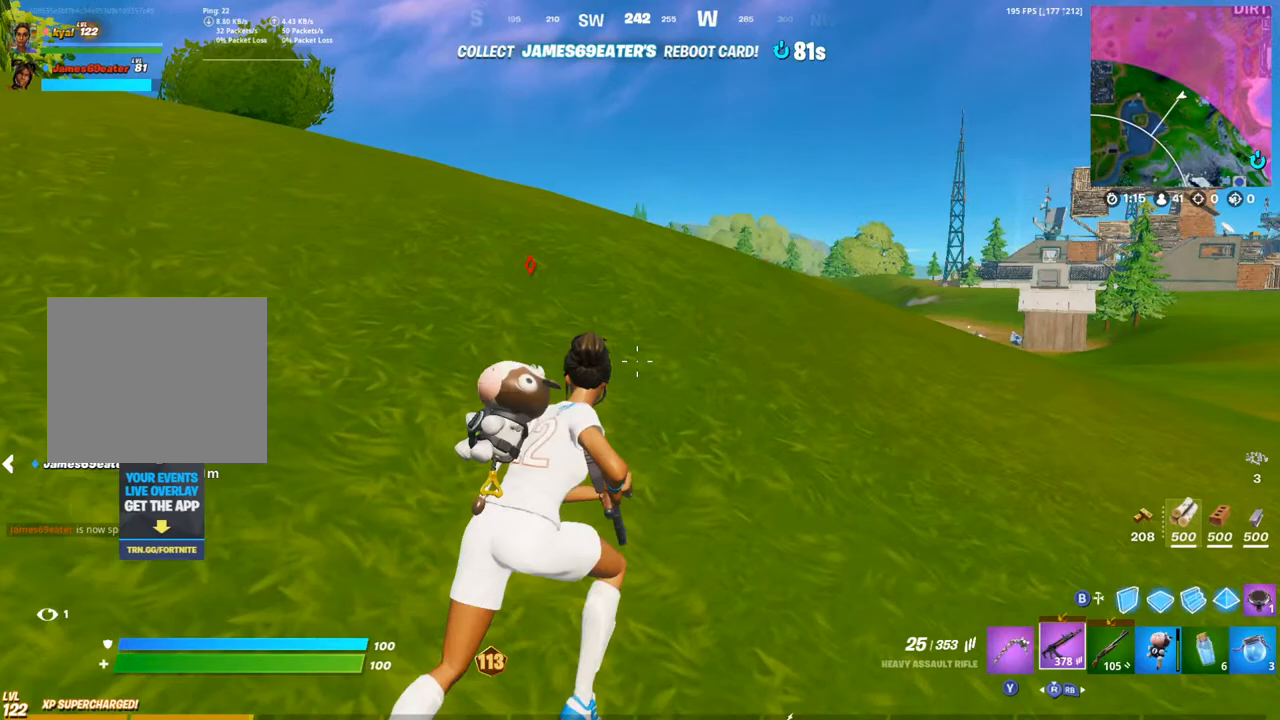
{"buttons": [], "left_stick": "up-right", "right_stick": "center", "events": []}
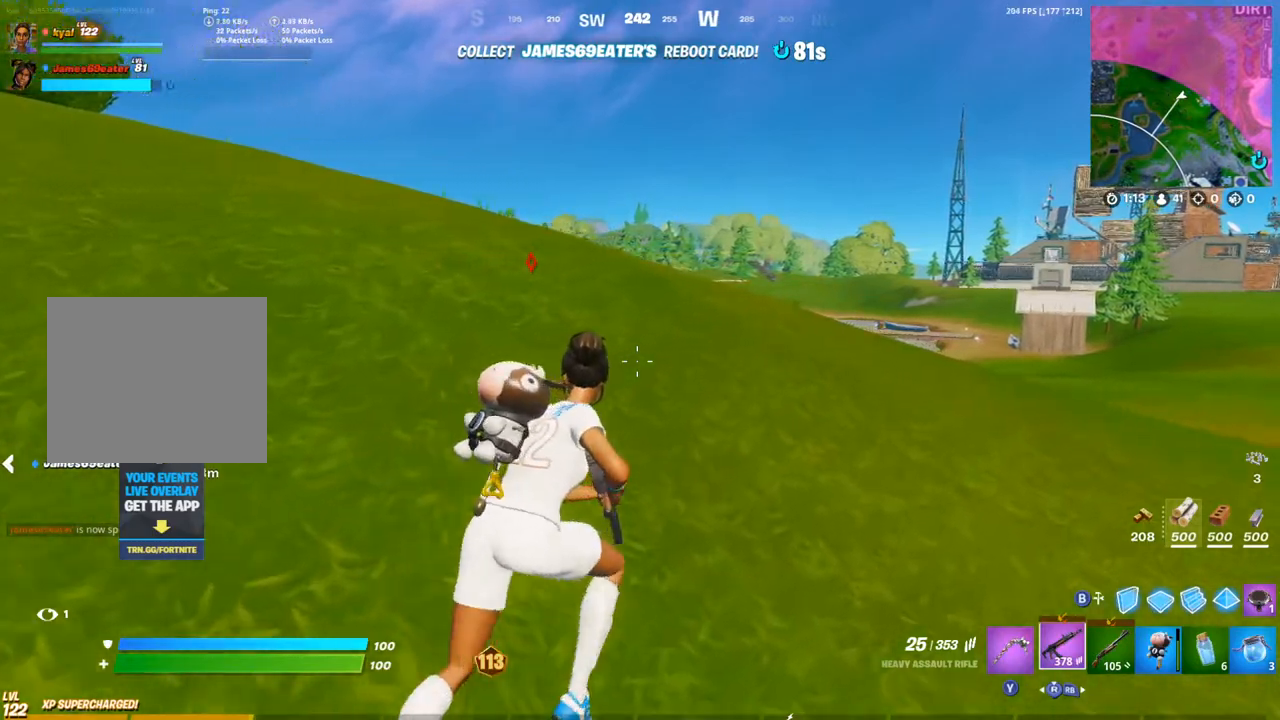
{"buttons": [], "left_stick": "up-right", "right_stick": "center", "events": []}
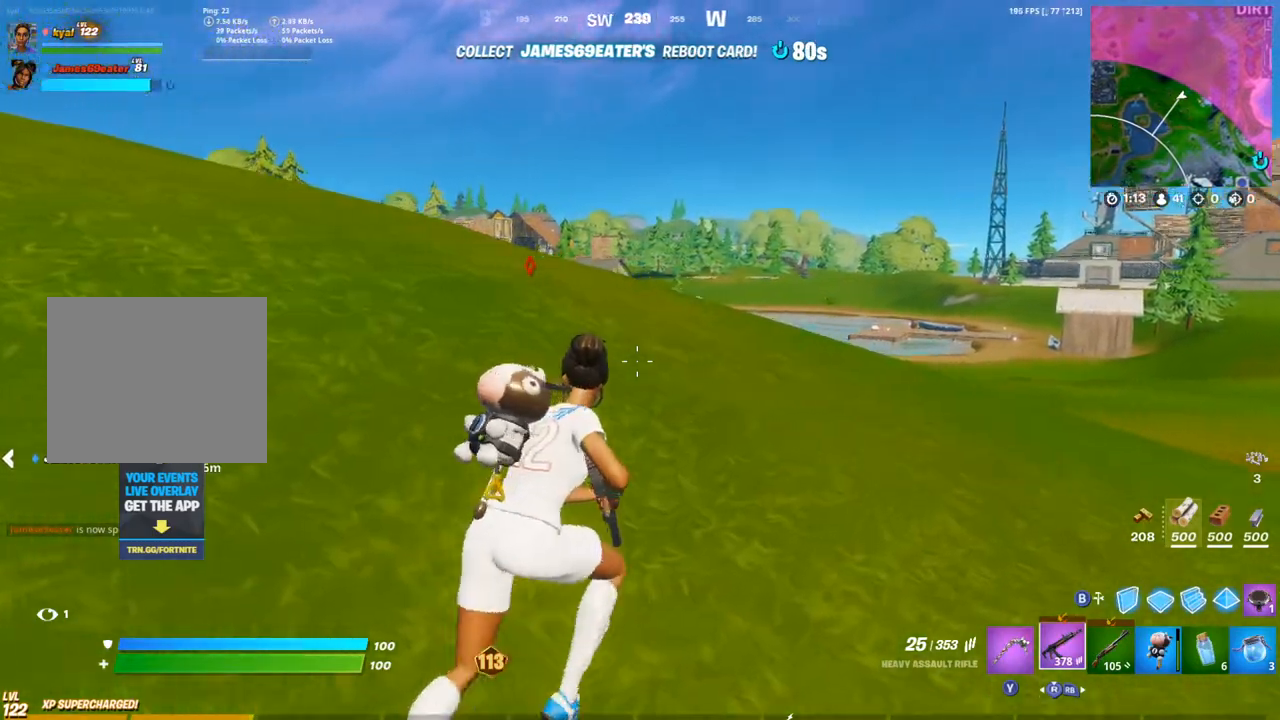
{"buttons": [], "left_stick": "up-right", "right_stick": "center"}
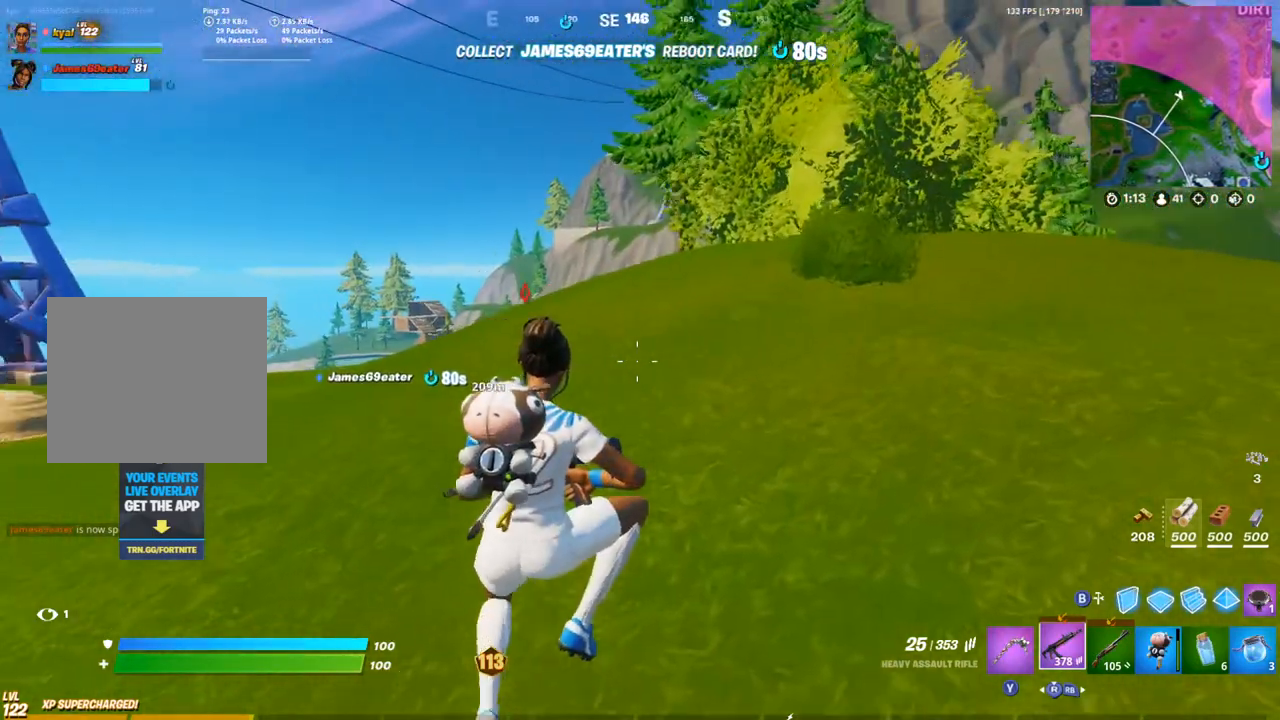
{"buttons": [], "left_stick": "up-right", "right_stick": "right", "events": [[317, "right_stick", "right"]]}
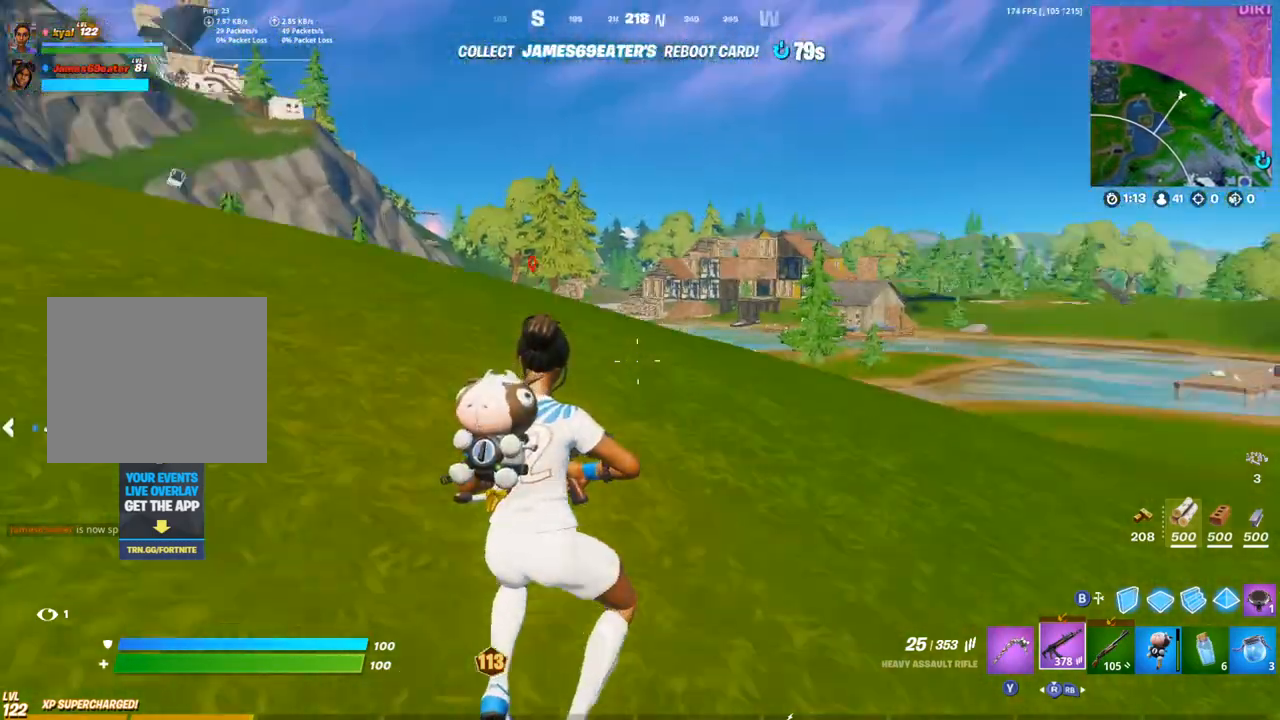
{"buttons": [], "left_stick": "up-right", "right_stick": "center", "events": [[67, "right_stick", "center"], [100, "CROSS", "down"], [183, "CROSS", "up"], [267, "CROSS", "down"], [367, "CROSS", "up"]]}
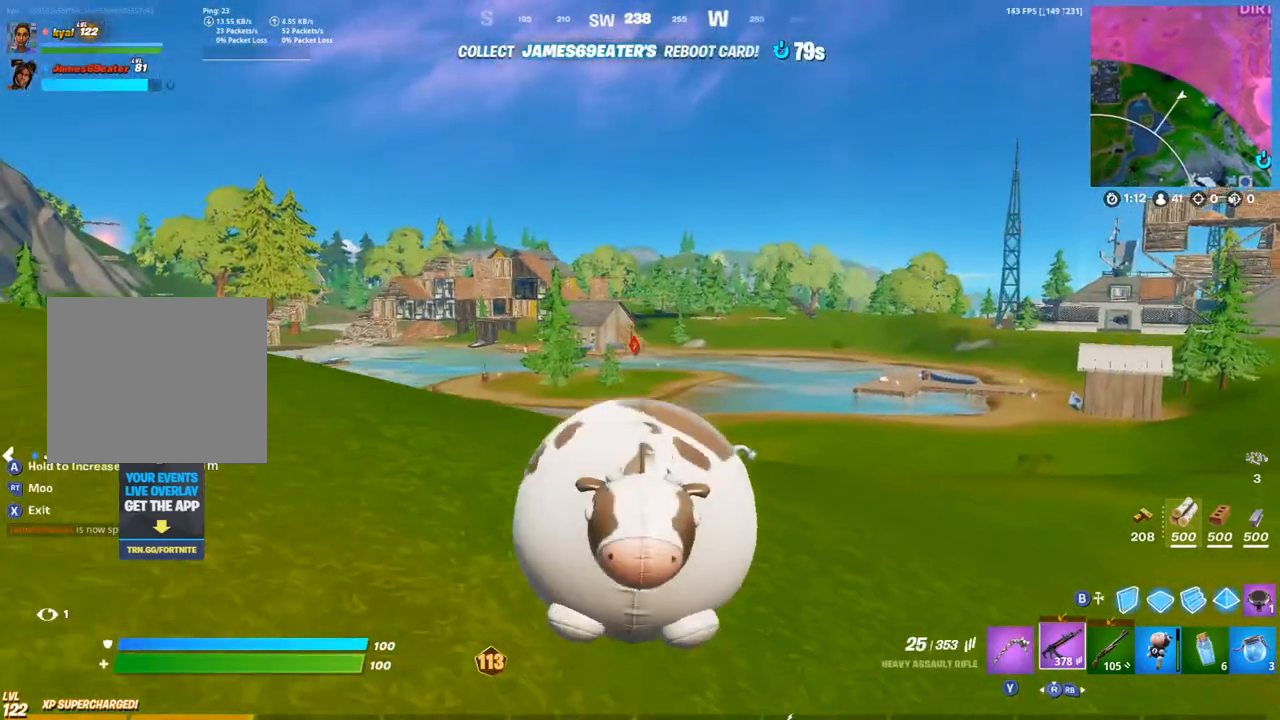
{"buttons": [], "left_stick": "up-right", "right_stick": "center", "events": []}
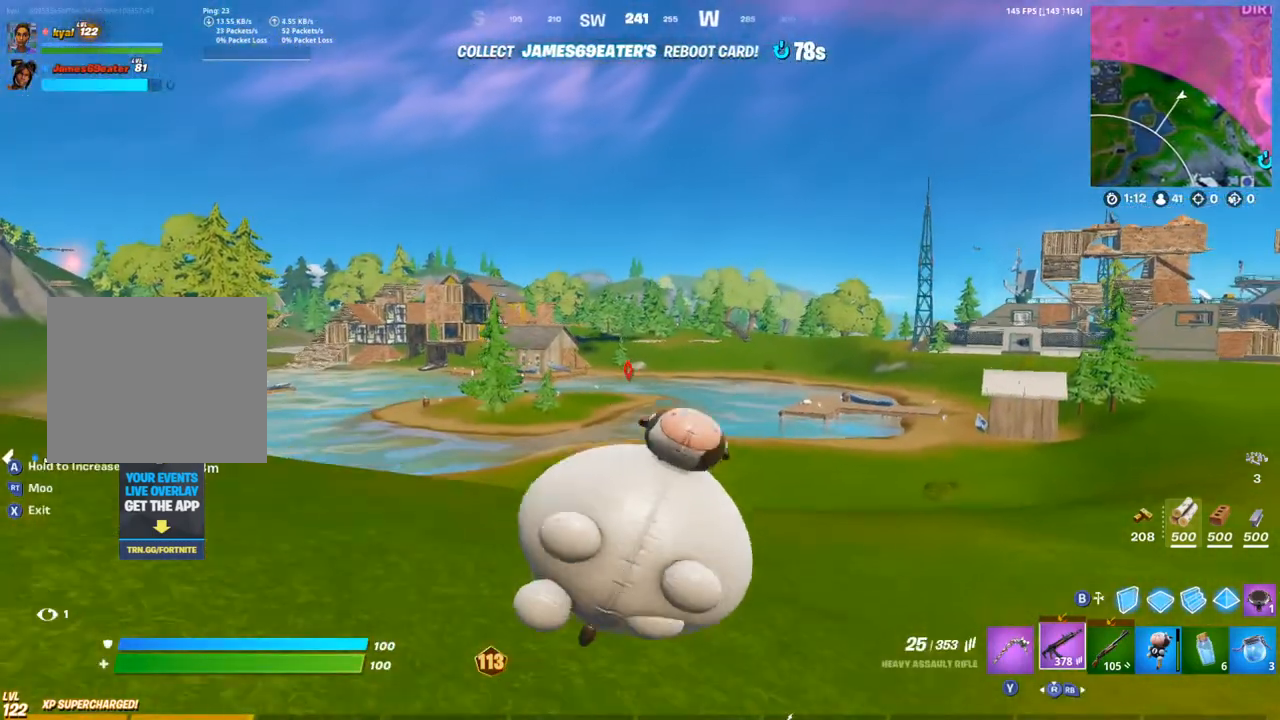
{"buttons": [], "left_stick": "up", "right_stick": "center", "events": [[33, "left_stick", "up"], [283, "CROSS", "down"], [467, "CROSS", "up"]]}